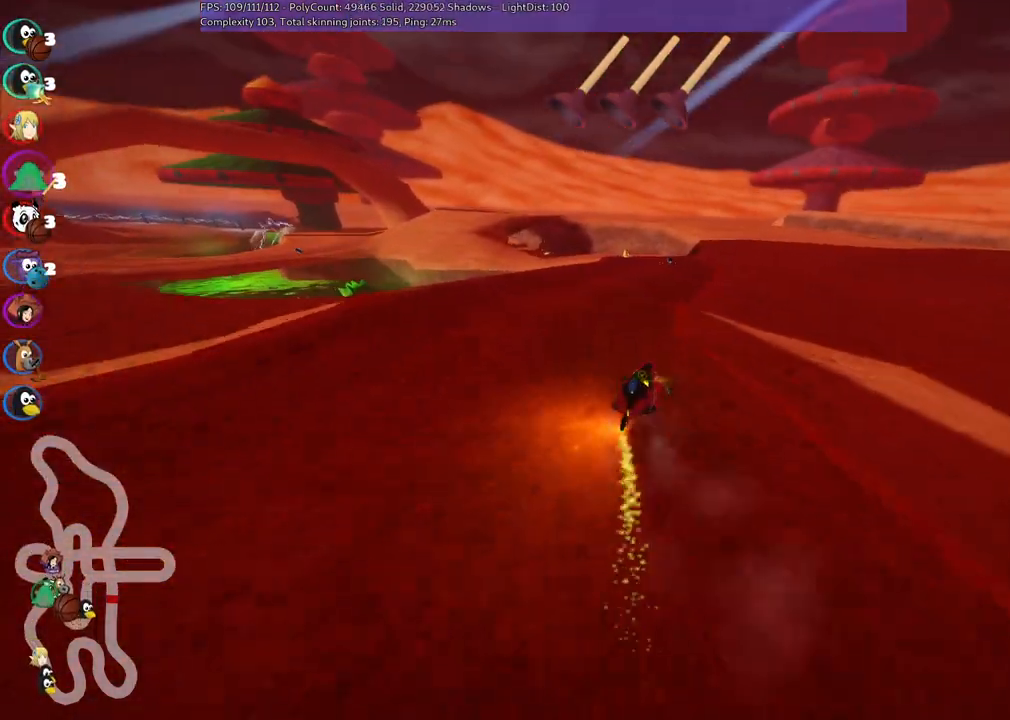
Gameplay with keyboard; each line is a JSON object with the keys held at the frame after it. "events" lists presses ("down") and releases ("up") of ".", "/", "alt_r", "b", "c", "comma", "ctrl_r", "d", "down", "f", "g", "h", "j", "k", "l", "left", "m", "n", "quote", "return", "right", "semicolon", "shift_r", "space", "super", "up" and "v" between this image and that frame as [ms after this image, input, new state], when the widget could be followed in between. No other keys are recorded. Mouse input is not recorded.
{"keys": ["left", "up"], "events": [[183, "right", "down"], [283, "right", "up"], [483, "left", "down"]]}
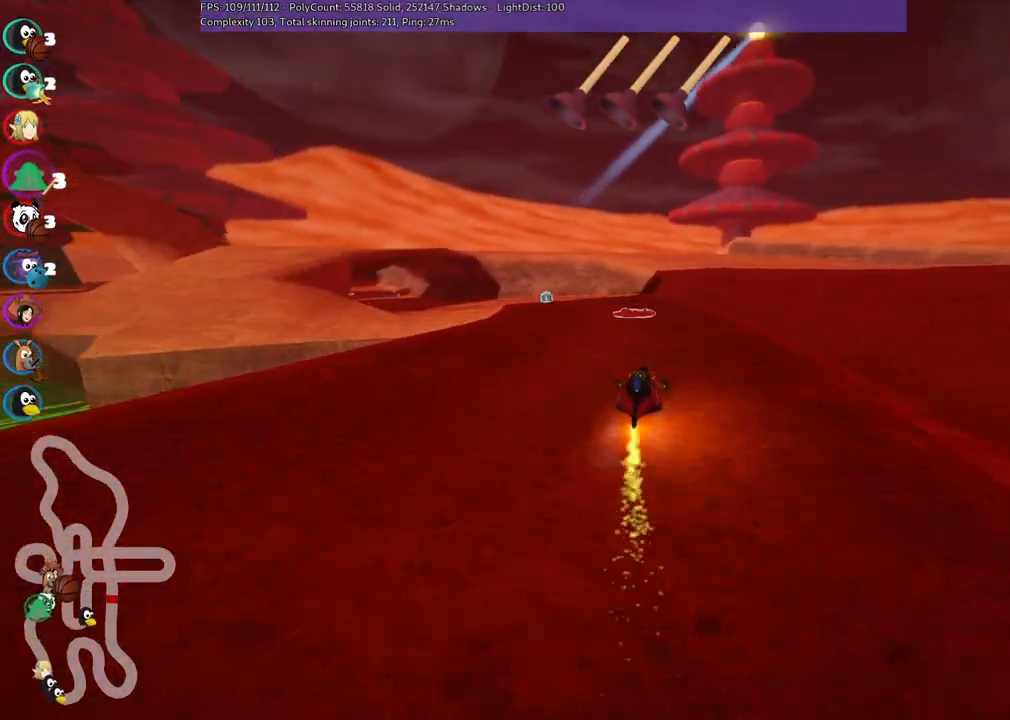
{"keys": ["left", "m", "up"], "events": [[83, "m", "down"], [217, "left", "up"], [217, "right", "down"], [317, "left", "down"], [317, "right", "up"]]}
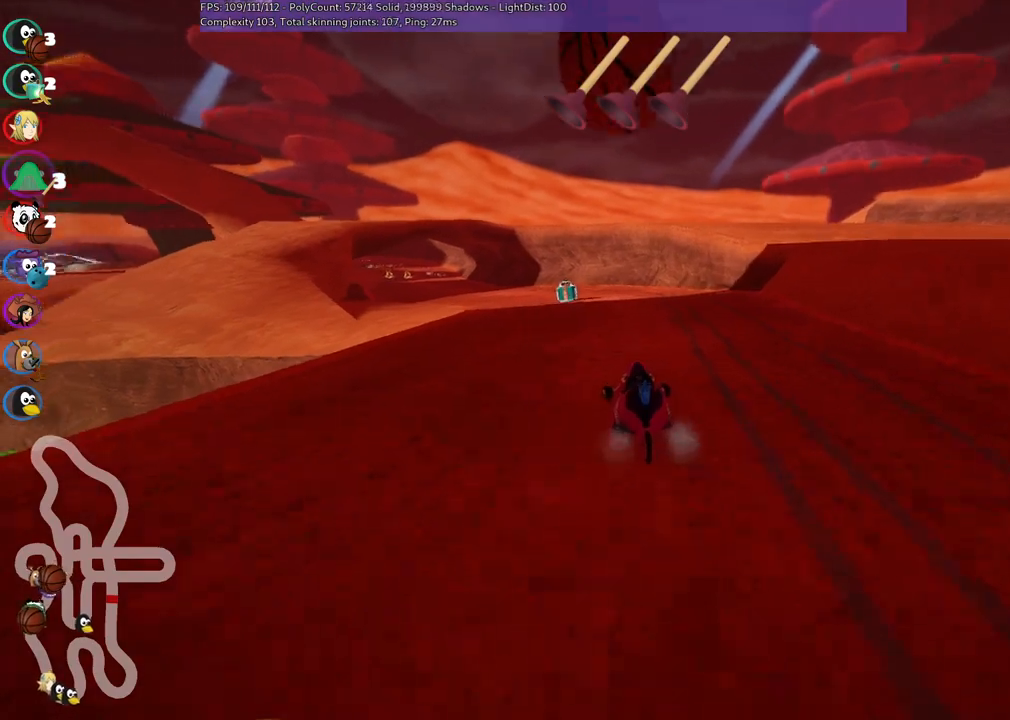
{"keys": ["up"], "events": [[100, "left", "up"], [100, "right", "down"], [300, "right", "up"], [300, "space", "down"], [383, "space", "up"], [483, "m", "up"]]}
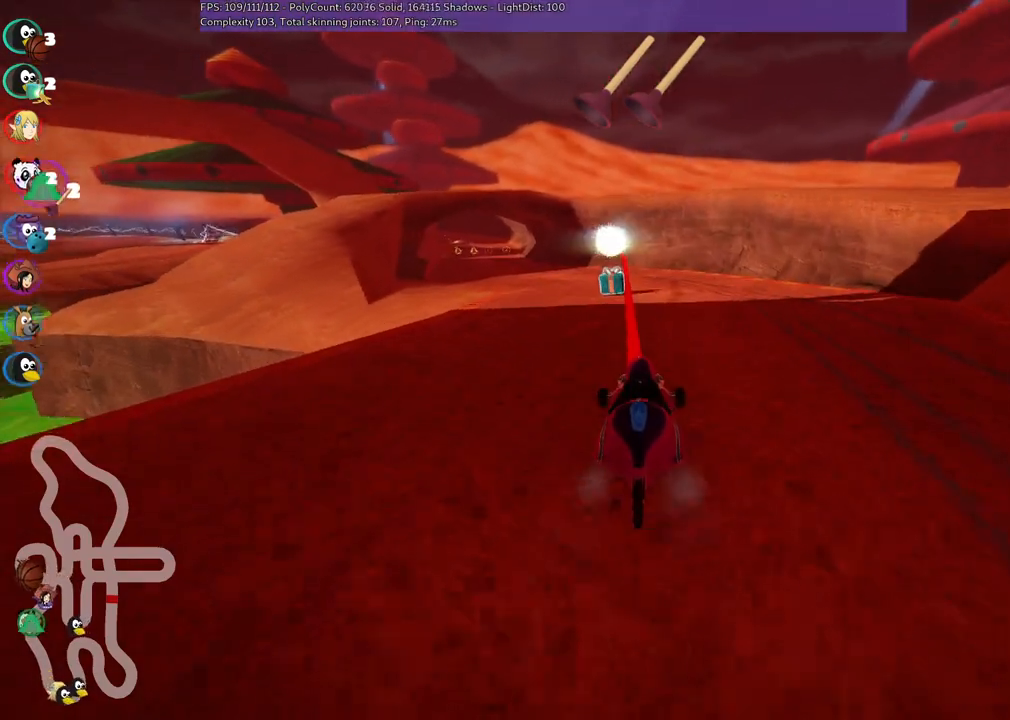
{"keys": ["left", "m", "up"], "events": [[117, "space", "down"], [267, "space", "up"], [367, "left", "down"], [367, "space", "down"], [400, "m", "down"], [500, "space", "up"]]}
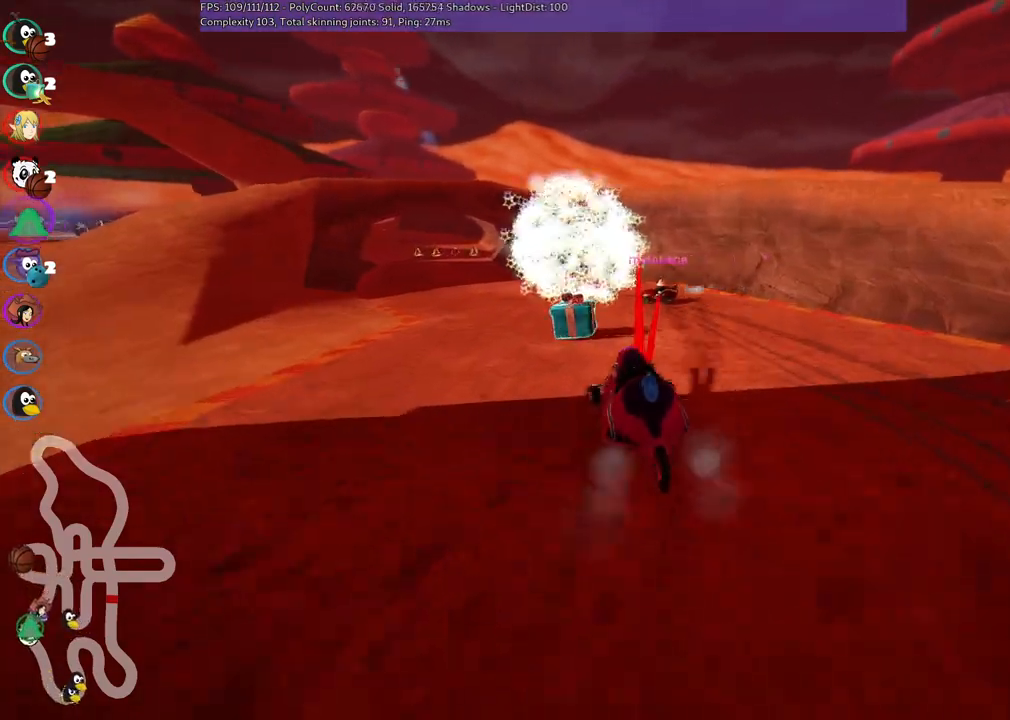
{"keys": ["m", "right", "up"], "events": [[100, "space", "down"], [283, "space", "up"], [333, "left", "up"], [333, "right", "down"]]}
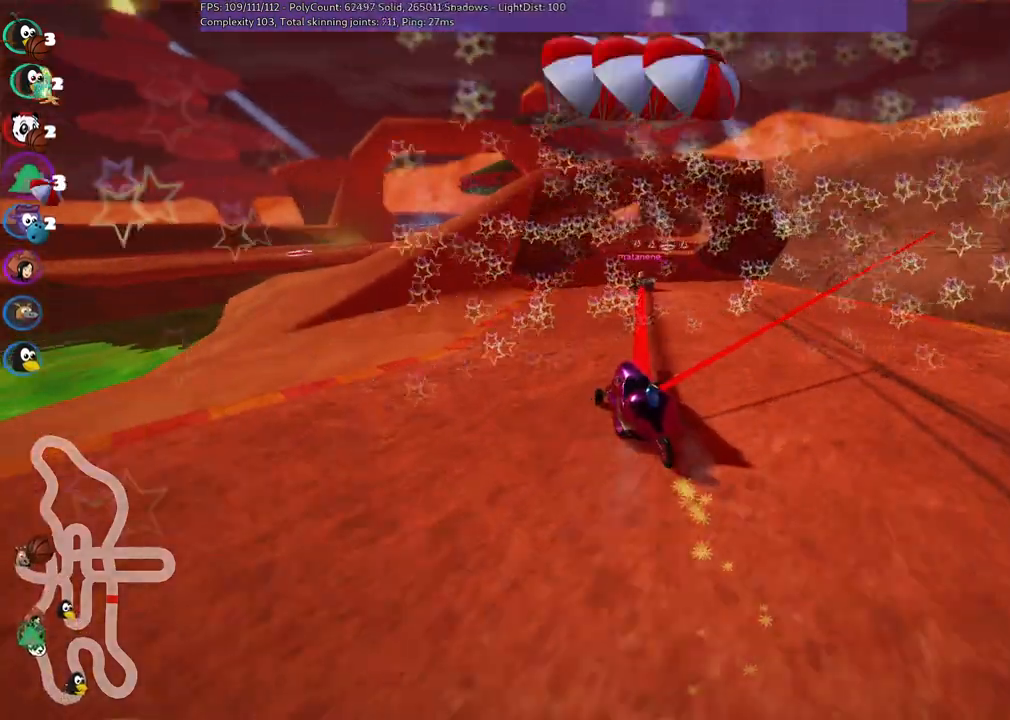
{"keys": ["m", "right", "up"], "events": []}
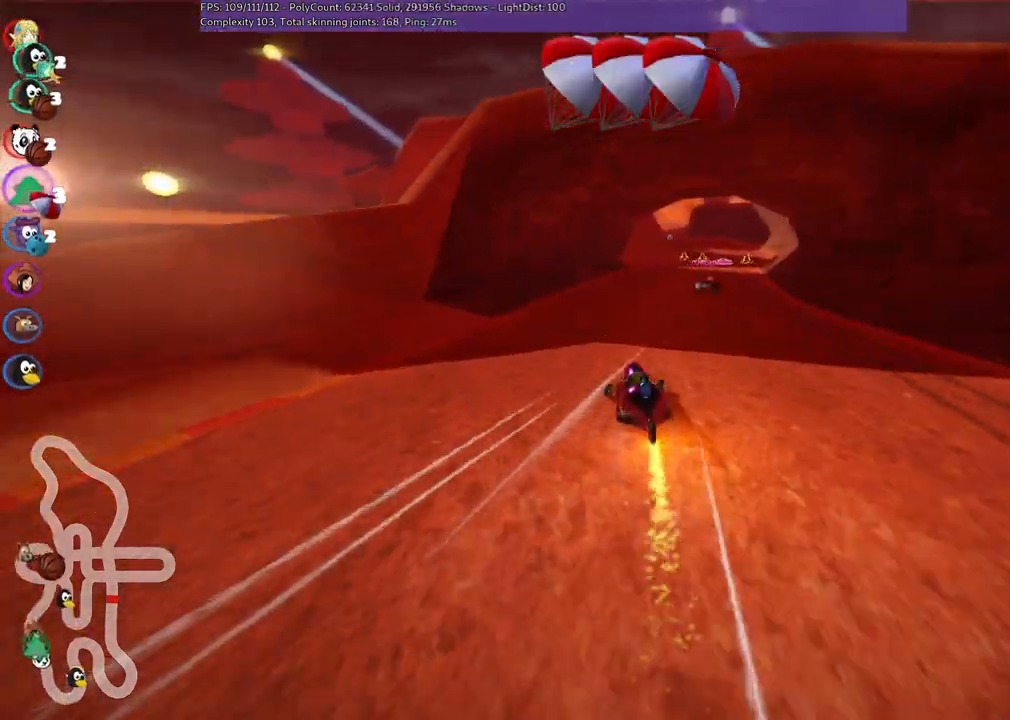
{"keys": ["up"], "events": [[33, "m", "up"], [183, "space", "down"], [333, "right", "up"], [333, "space", "up"]]}
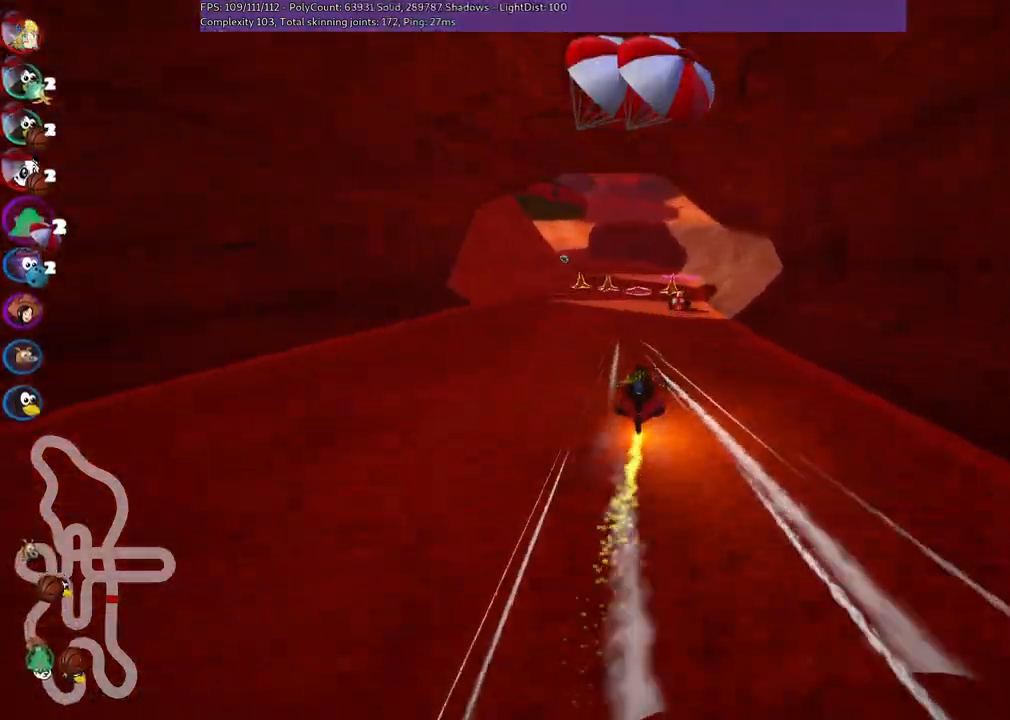
{"keys": ["up"], "events": [[67, "left", "down"], [200, "left", "up"], [333, "left", "down"], [433, "left", "up"]]}
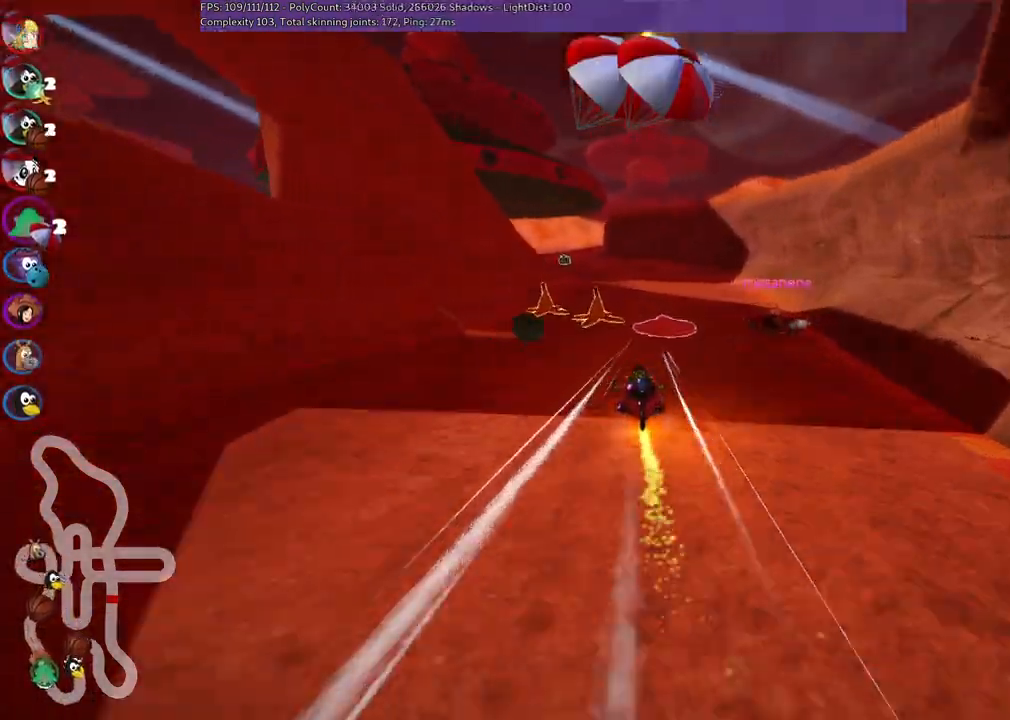
{"keys": ["left", "m", "up"], "events": [[33, "right", "down"], [133, "right", "up"], [183, "left", "down"], [217, "m", "down"]]}
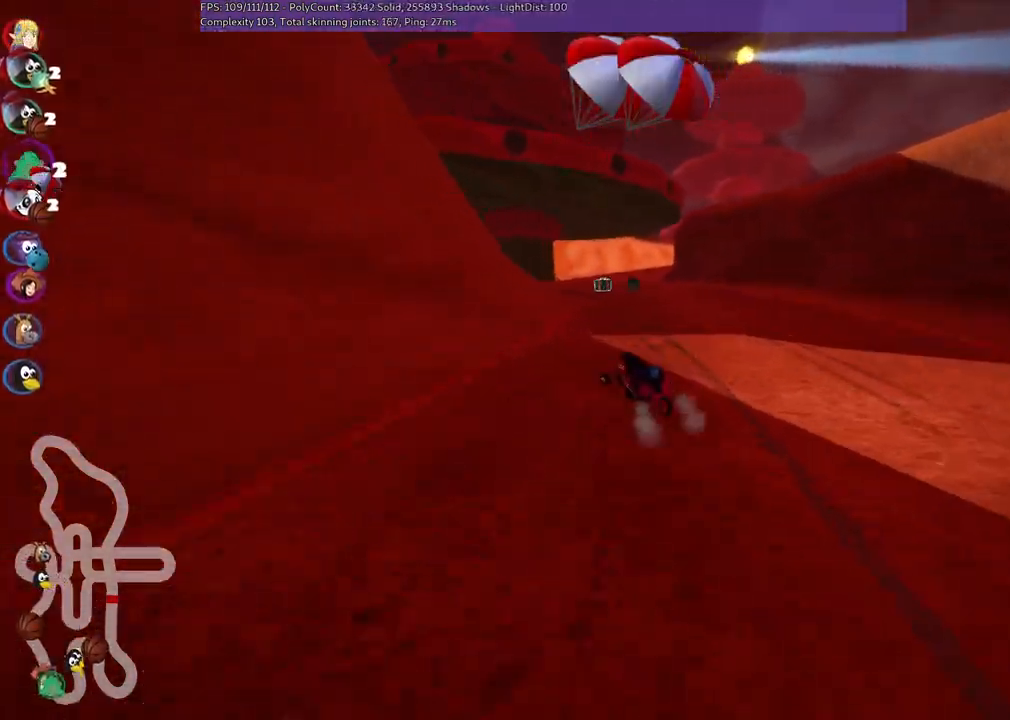
{"keys": ["left", "m", "up"], "events": []}
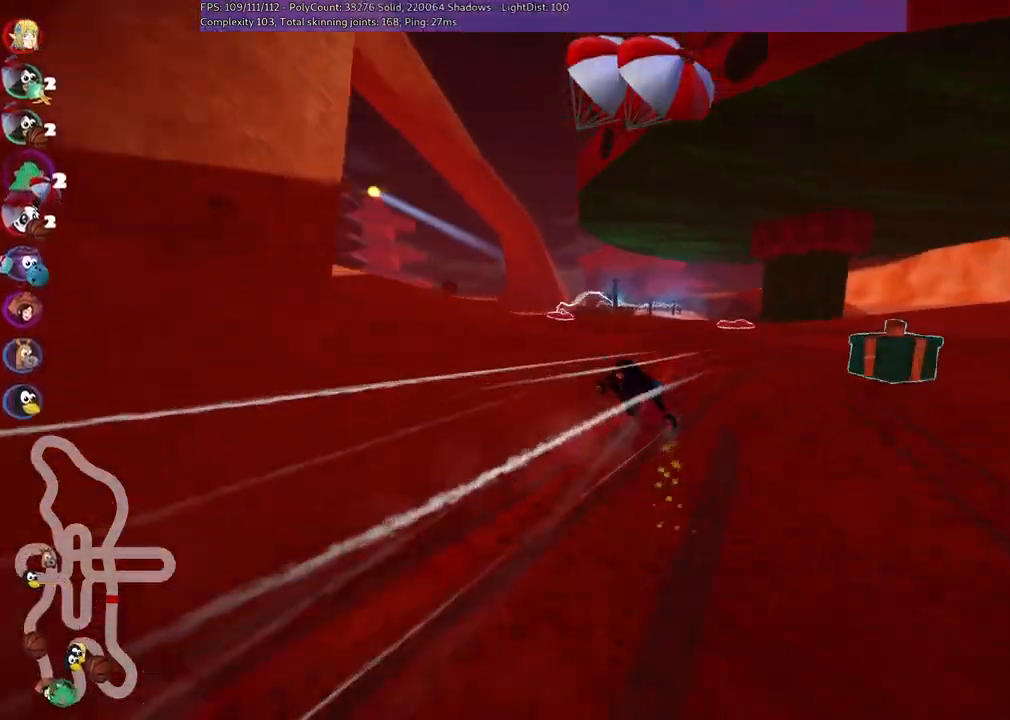
{"keys": ["left", "up"], "events": [[167, "m", "up"]]}
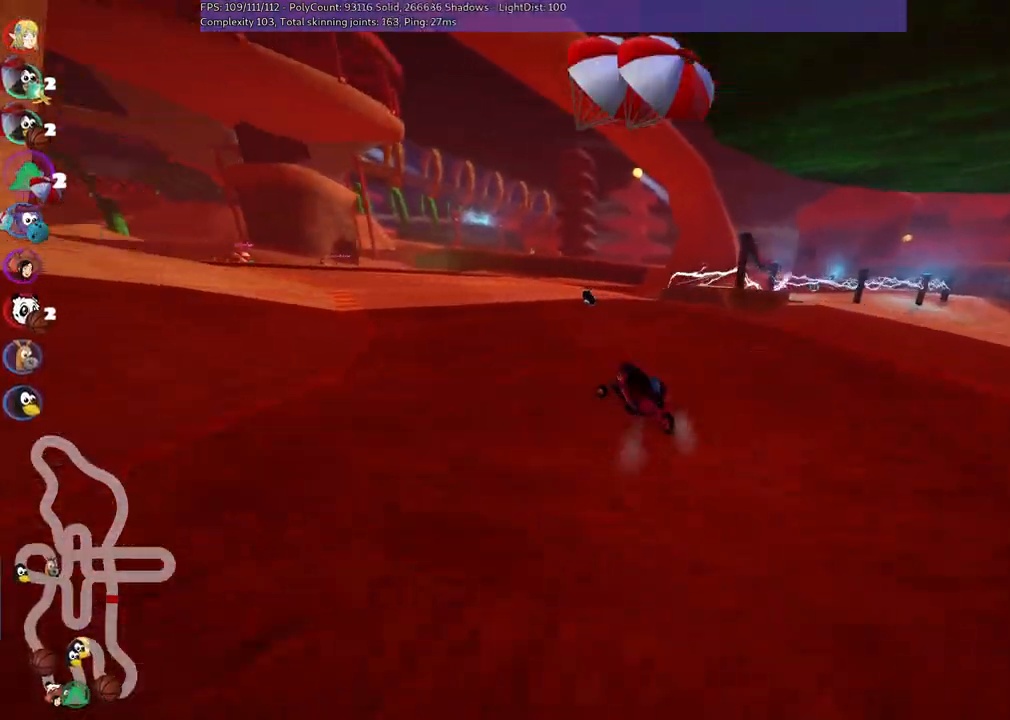
{"keys": ["left", "n", "up"], "events": [[417, "n", "down"]]}
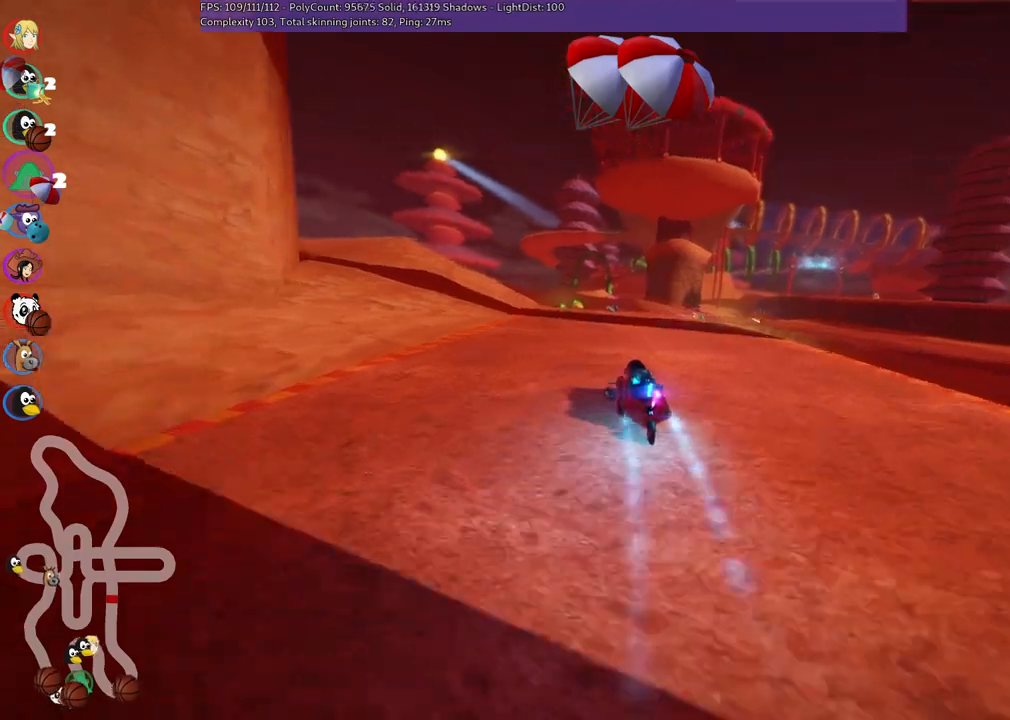
{"keys": ["left", "m", "right", "up"], "events": [[17, "n", "up"], [67, "left", "up"], [100, "m", "down"], [100, "right", "down"], [250, "left", "down"], [300, "right", "up"], [433, "right", "down"]]}
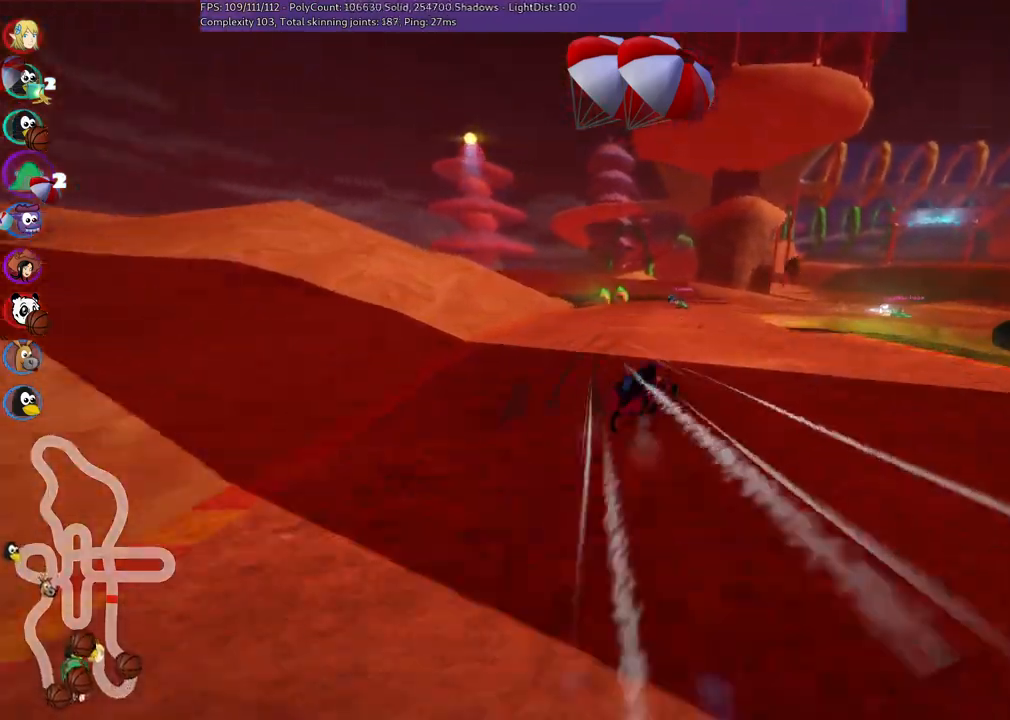
{"keys": ["m", "right", "up"], "events": [[233, "left", "up"]]}
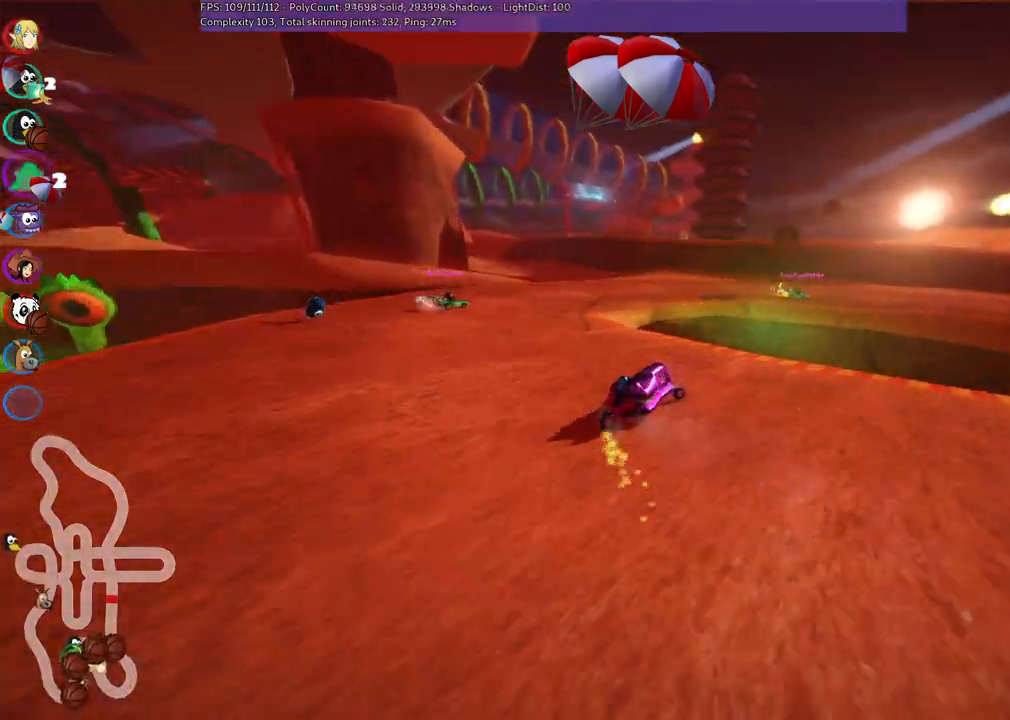
{"keys": ["right", "up"], "events": [[333, "m", "up"]]}
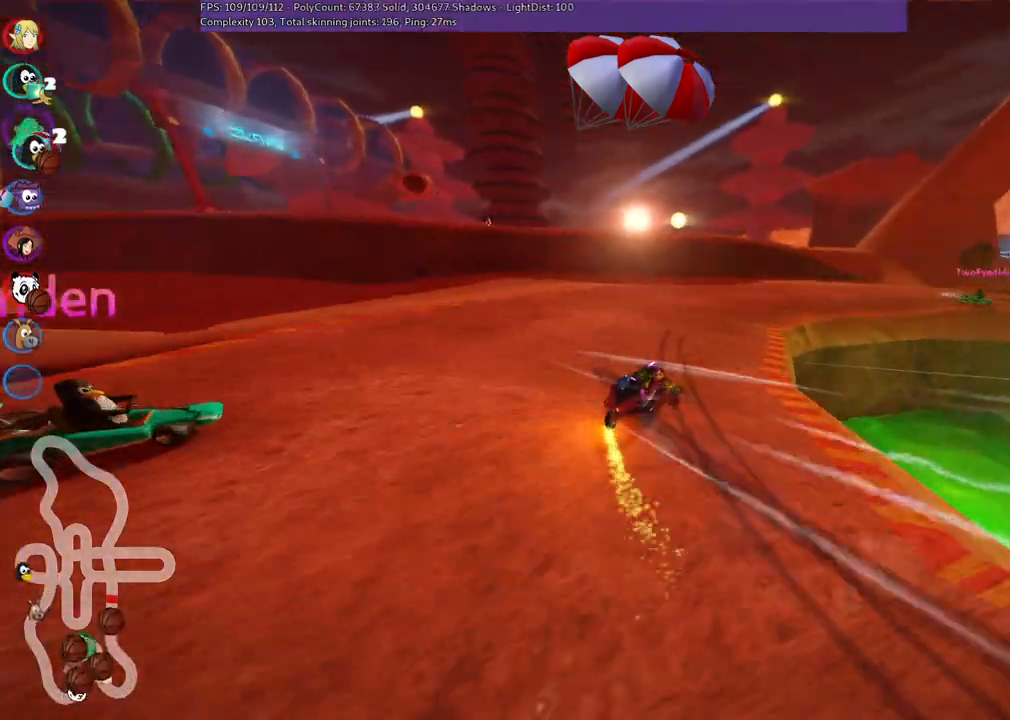
{"keys": ["right", "space", "up"], "events": [[350, "space", "down"]]}
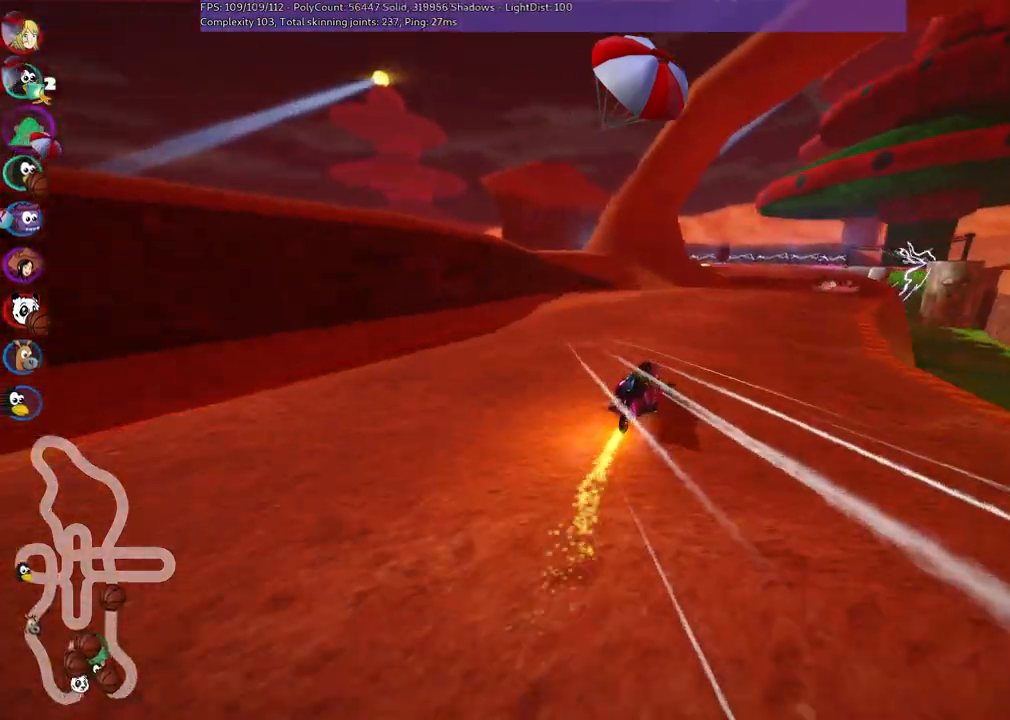
{"keys": ["left", "m", "up"], "events": [[33, "space", "up"], [183, "right", "up"], [217, "left", "down"], [217, "m", "down"]]}
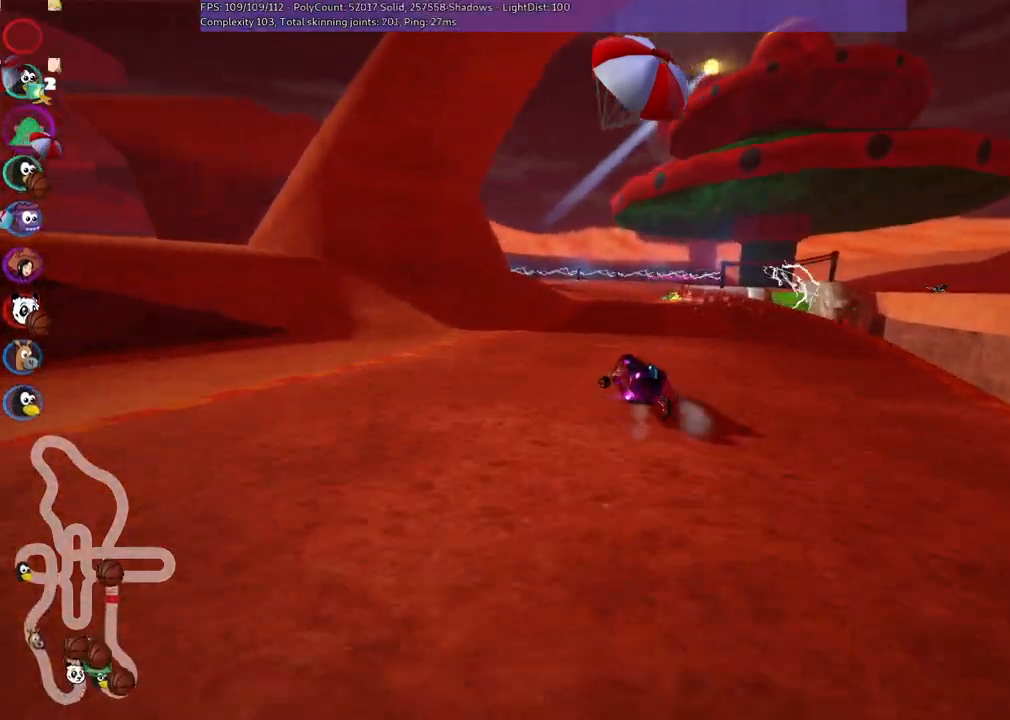
{"keys": ["m", "right", "up"], "events": [[100, "right", "down"], [133, "left", "up"], [233, "left", "down"], [417, "left", "up"]]}
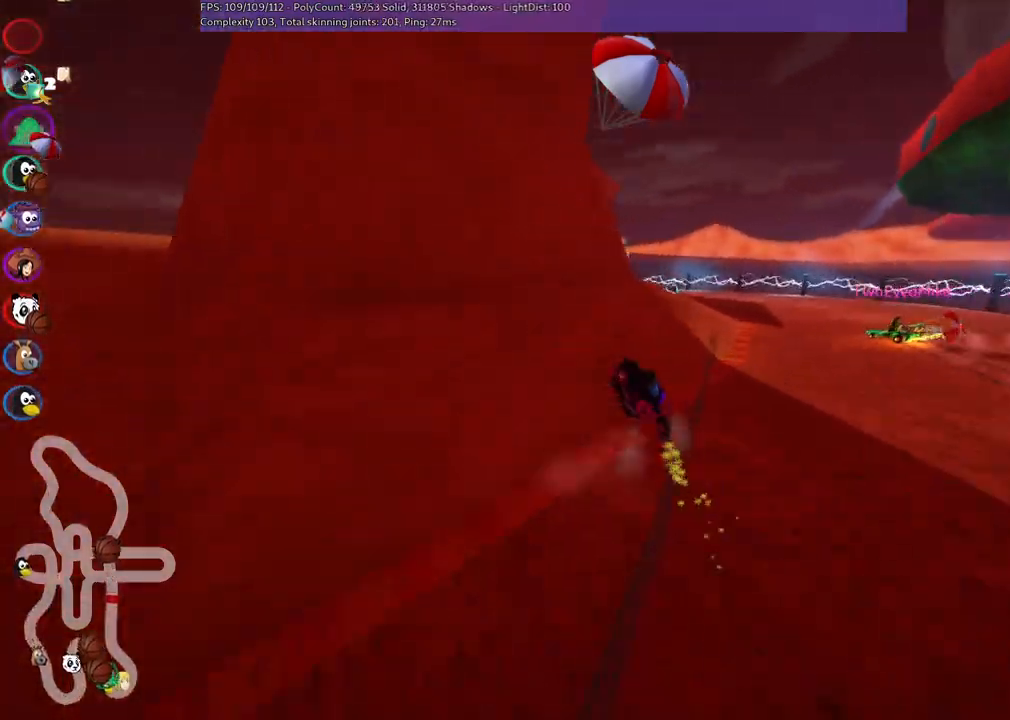
{"keys": ["left", "m", "up"], "events": [[117, "left", "down"], [167, "right", "up"]]}
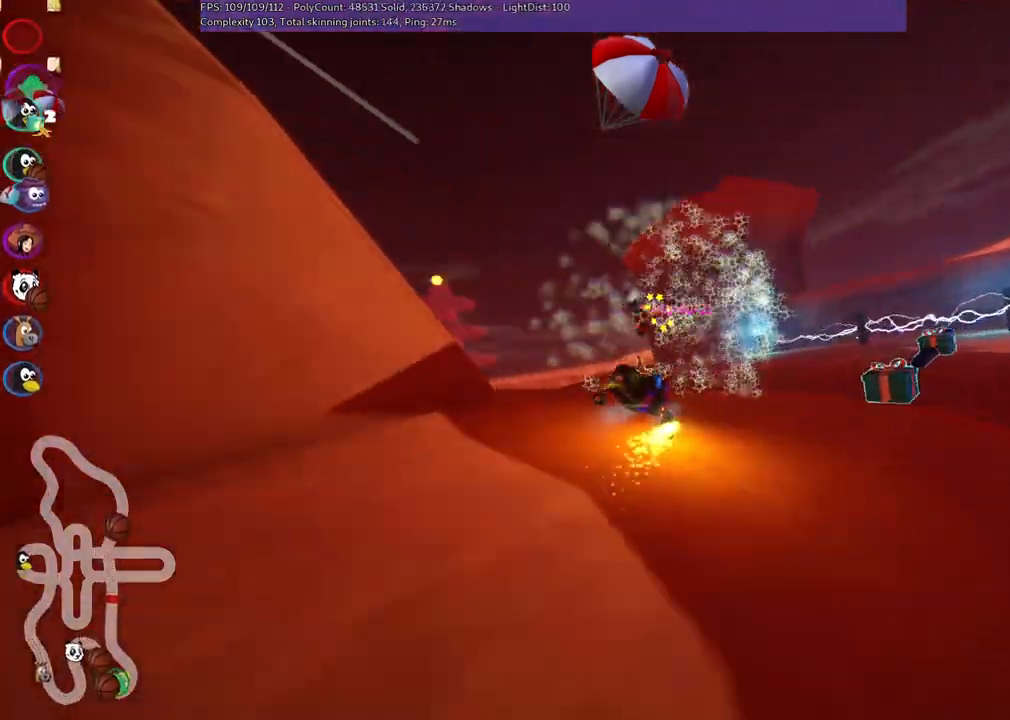
{"keys": ["left", "n", "up"], "events": [[83, "m", "up"], [367, "n", "down"]]}
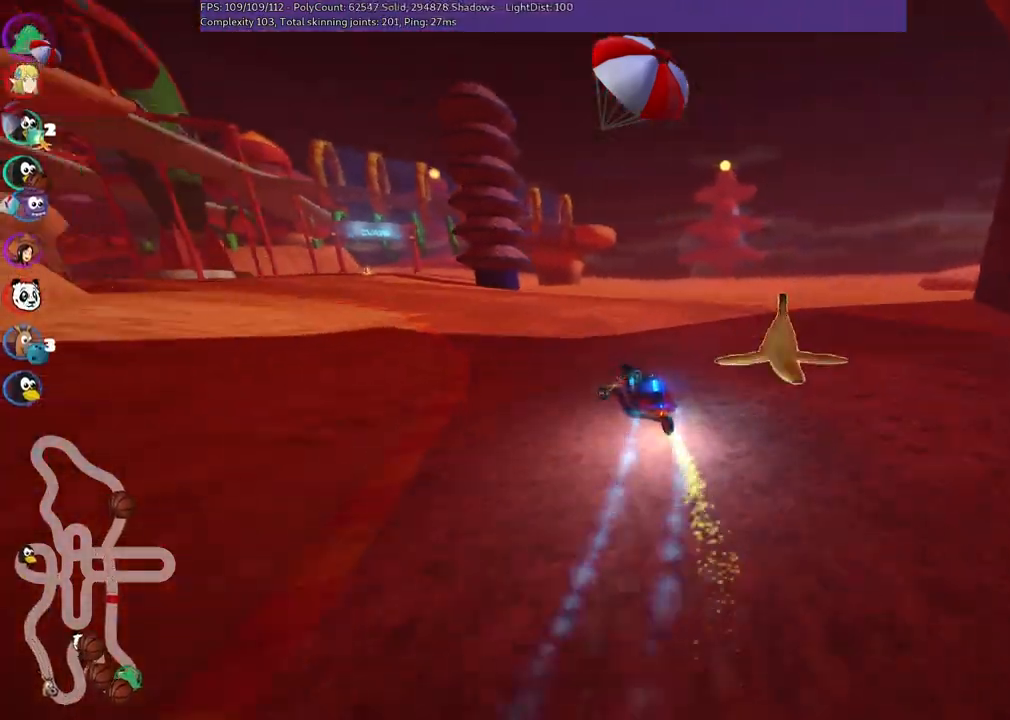
{"keys": ["left", "up"], "events": [[283, "left", "up"], [333, "n", "up"], [383, "left", "down"]]}
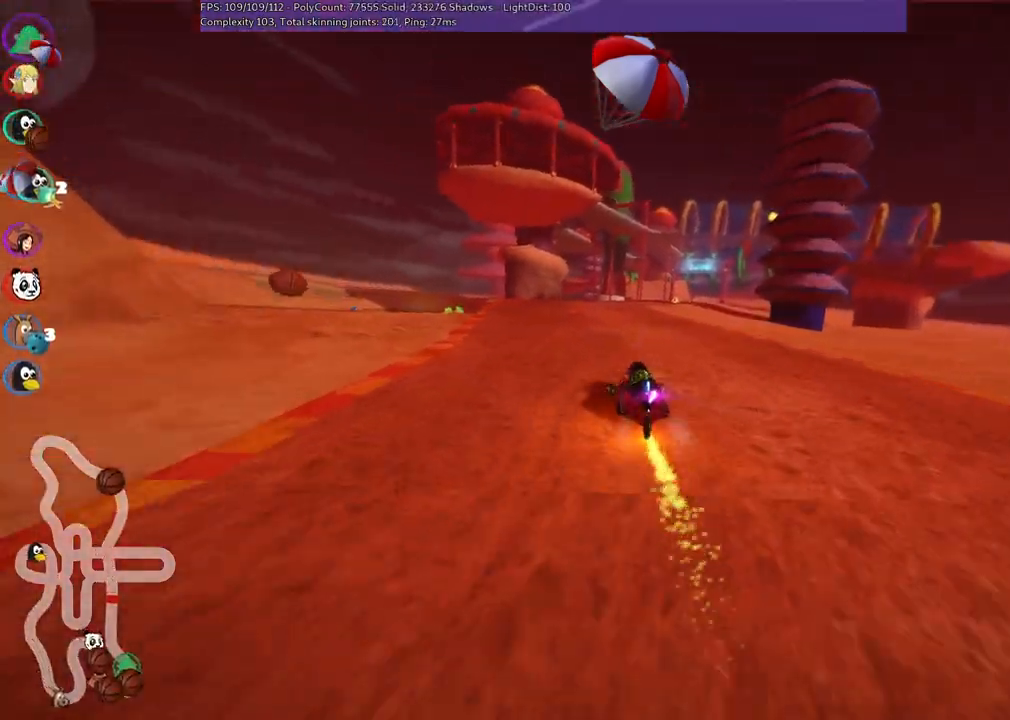
{"keys": ["left", "m", "up"], "events": [[67, "left", "up"], [117, "m", "down"], [117, "right", "down"], [200, "left", "down"], [300, "right", "up"]]}
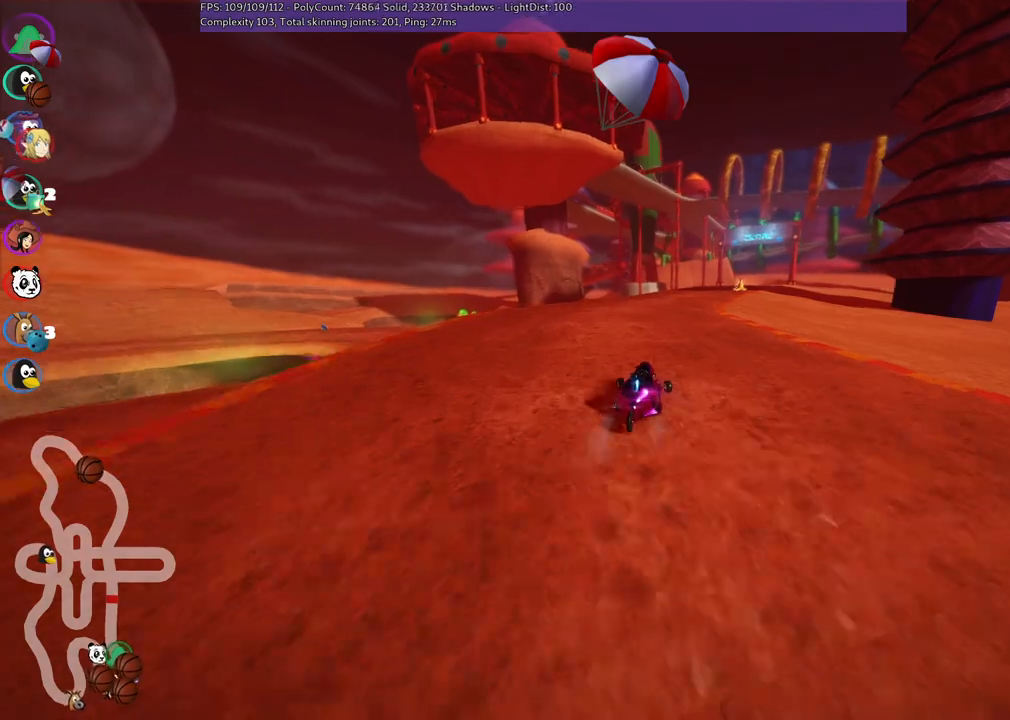
{"keys": ["left", "m", "up"], "events": []}
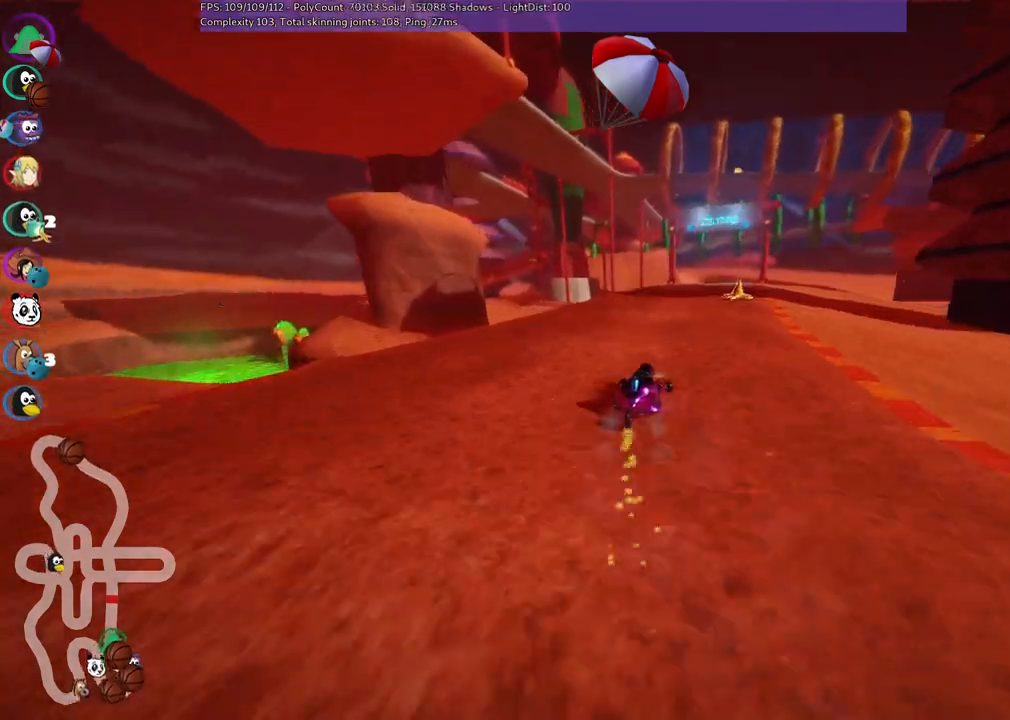
{"keys": ["left", "m", "up"], "events": [[150, "right", "down"], [333, "right", "up"]]}
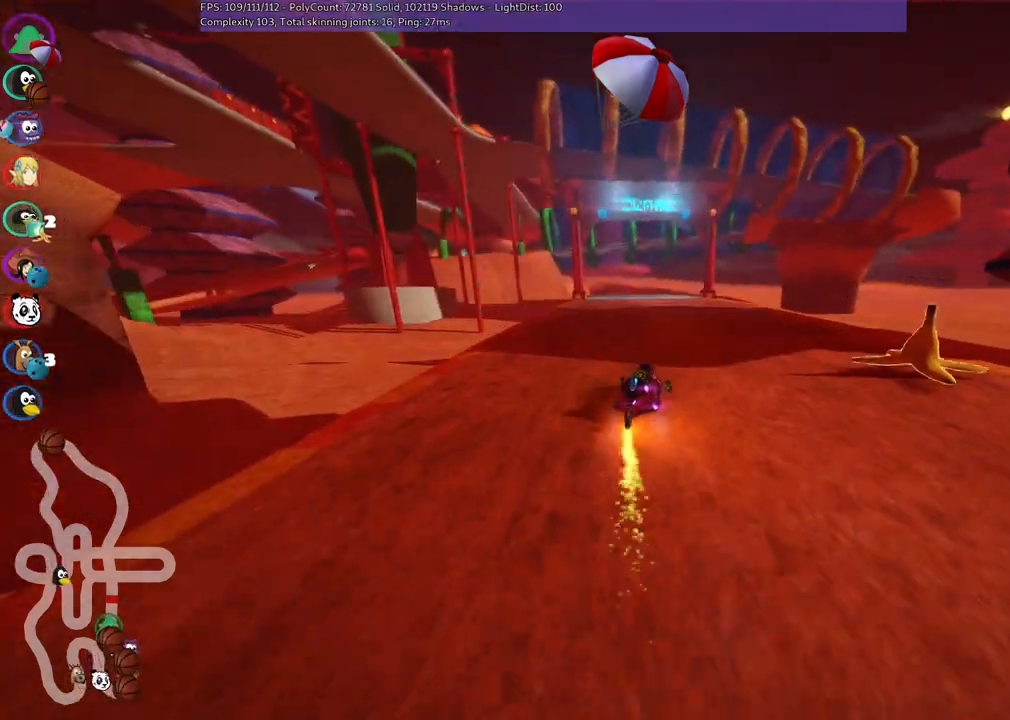
{"keys": ["left", "n", "up"], "events": [[400, "m", "up"], [400, "n", "down"]]}
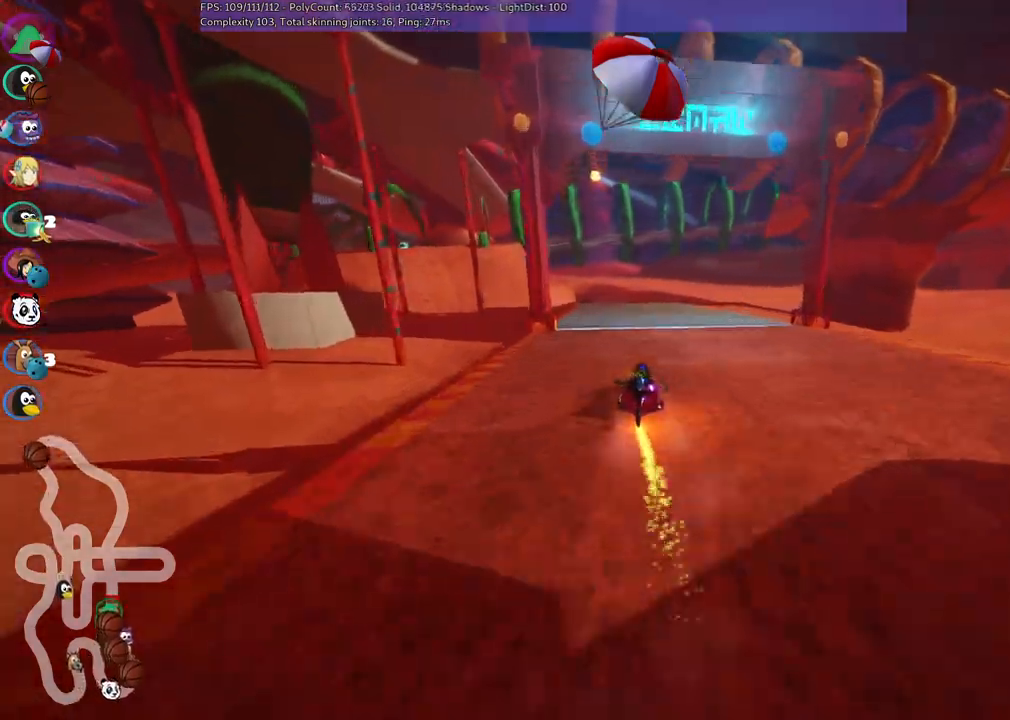
{"keys": ["up"], "events": [[50, "left", "up"], [100, "n", "up"]]}
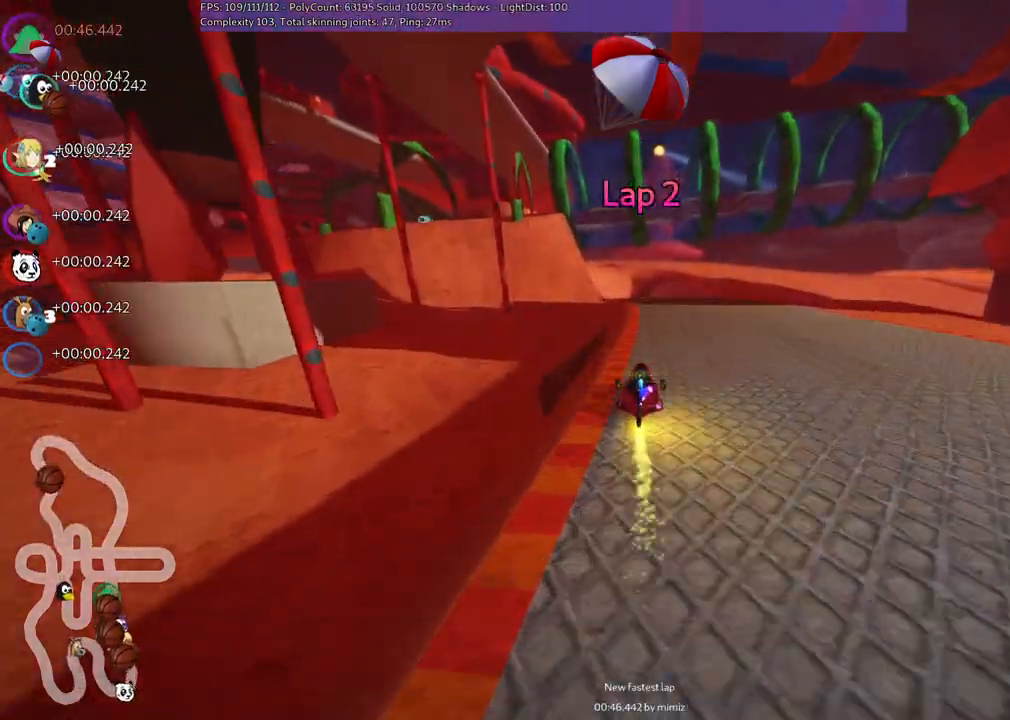
{"keys": ["left", "up"], "events": [[400, "left", "down"]]}